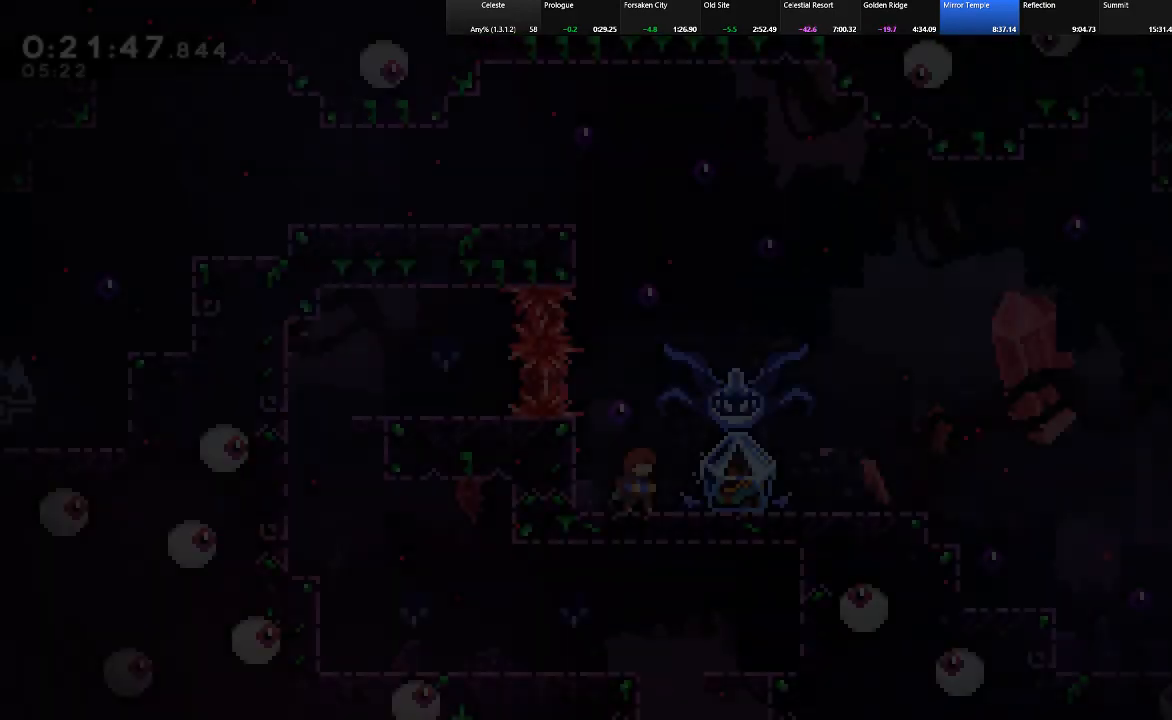
Gameplay with keyboard; each line is a JSON object with the keys held at the frame after it. "events" lists presses ("down") and releases ("up") of "c", "down", "left", "right", "shift", "up", "x" and "z" between this image and that frame as [ms after this image, input, new state], when the widget could be followed in between. No other keys are recorded. Mouse input is not recorded.
{"keys": ["right", "shift"], "events": []}
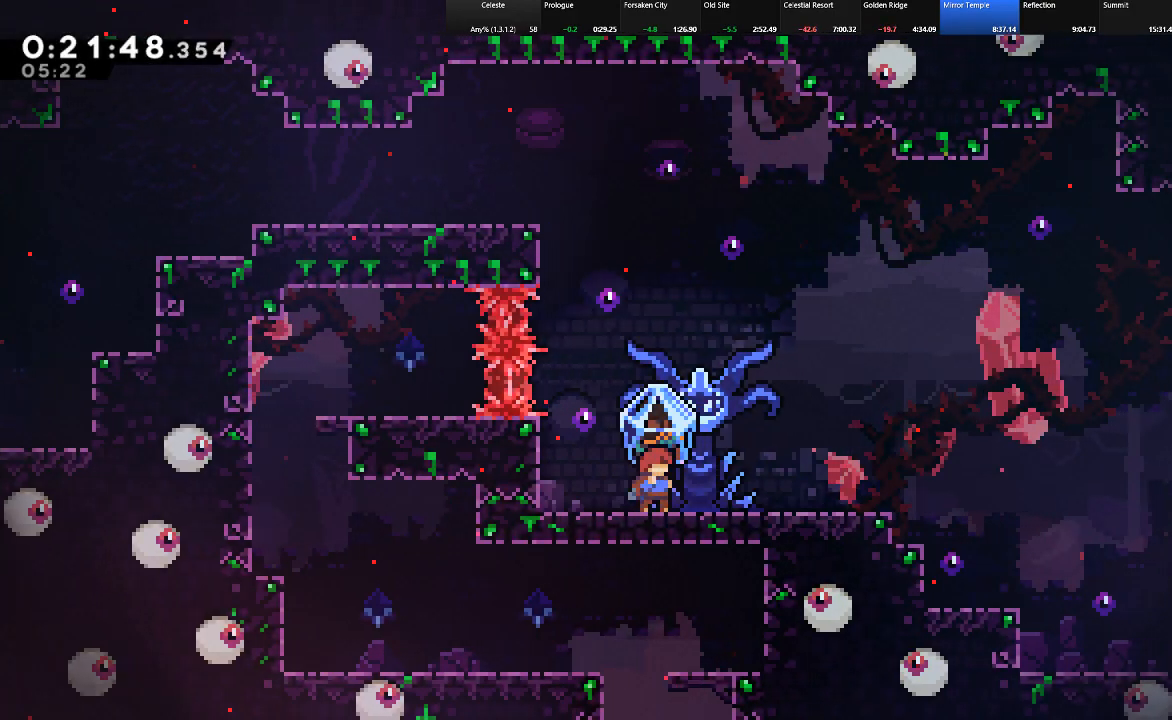
{"keys": ["right", "shift"], "events": [[367, "z", "down"], [417, "z", "up"]]}
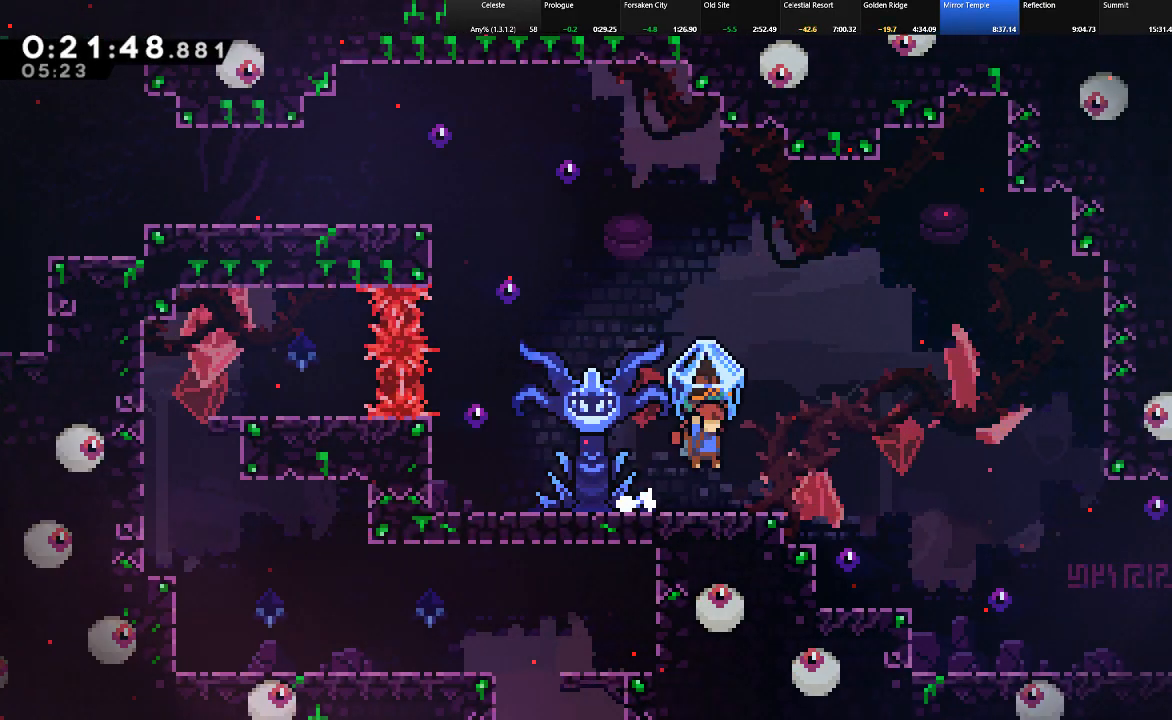
{"keys": ["right", "shift"], "events": [[200, "z", "down"], [250, "z", "up"]]}
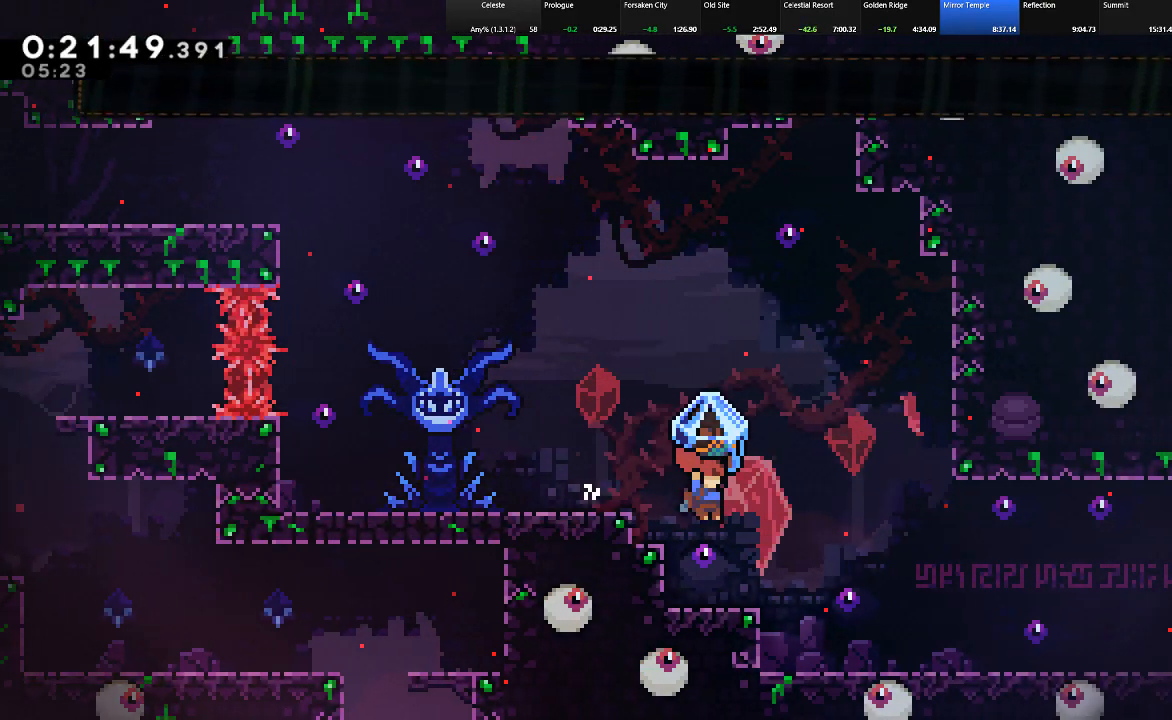
{"keys": ["right"], "events": [[83, "z", "down"], [167, "z", "up"], [500, "shift", "up"]]}
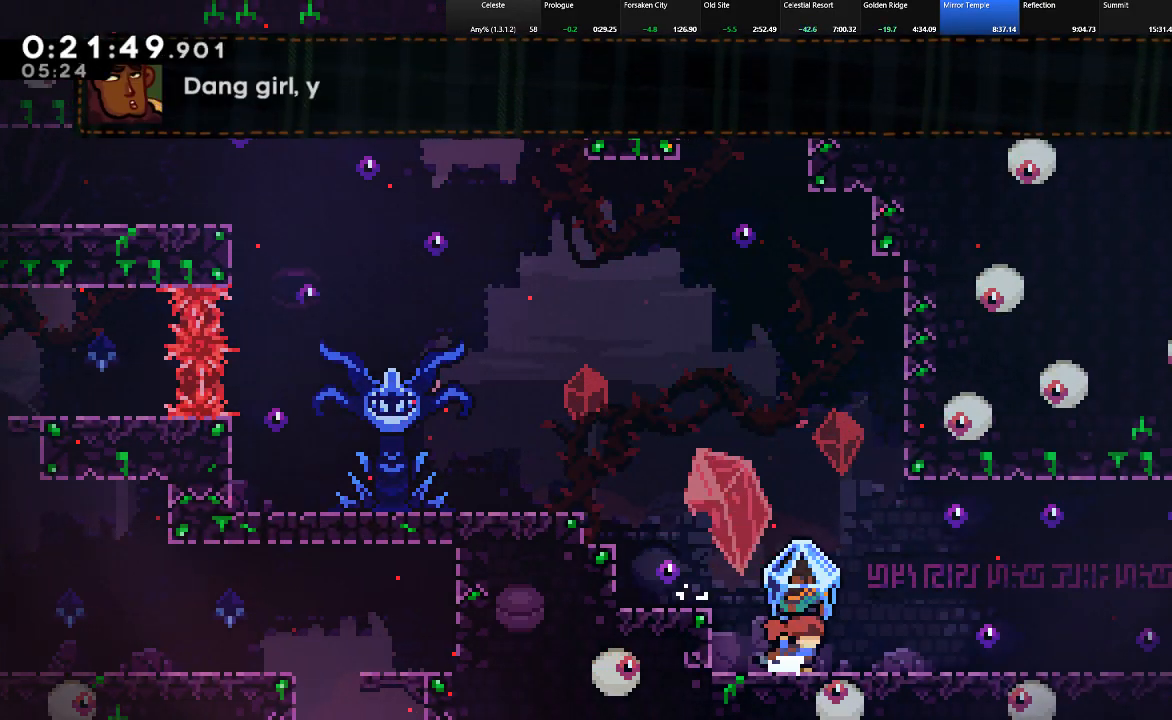
{"keys": ["right", "shift", "z"], "events": [[133, "shift", "down"], [183, "z", "down"], [233, "c", "down"], [283, "z", "up"], [367, "c", "up"], [417, "z", "down"]]}
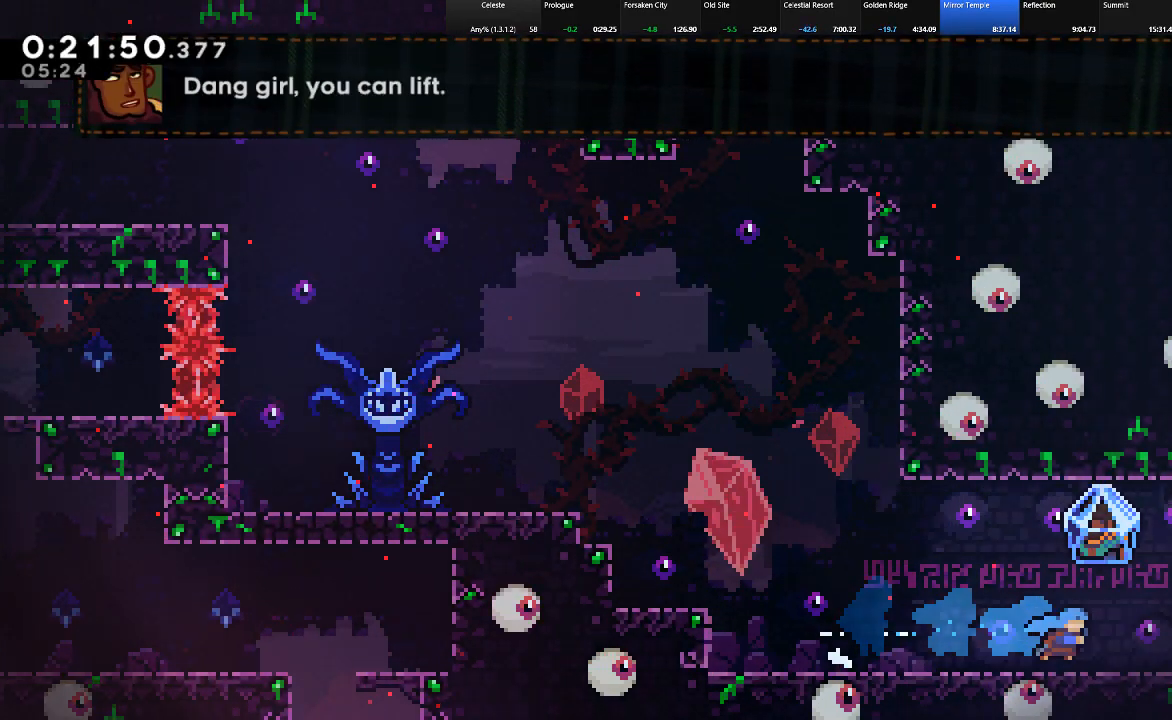
{"keys": ["right", "shift"], "events": [[67, "z", "up"], [250, "shift", "up"], [433, "shift", "down"]]}
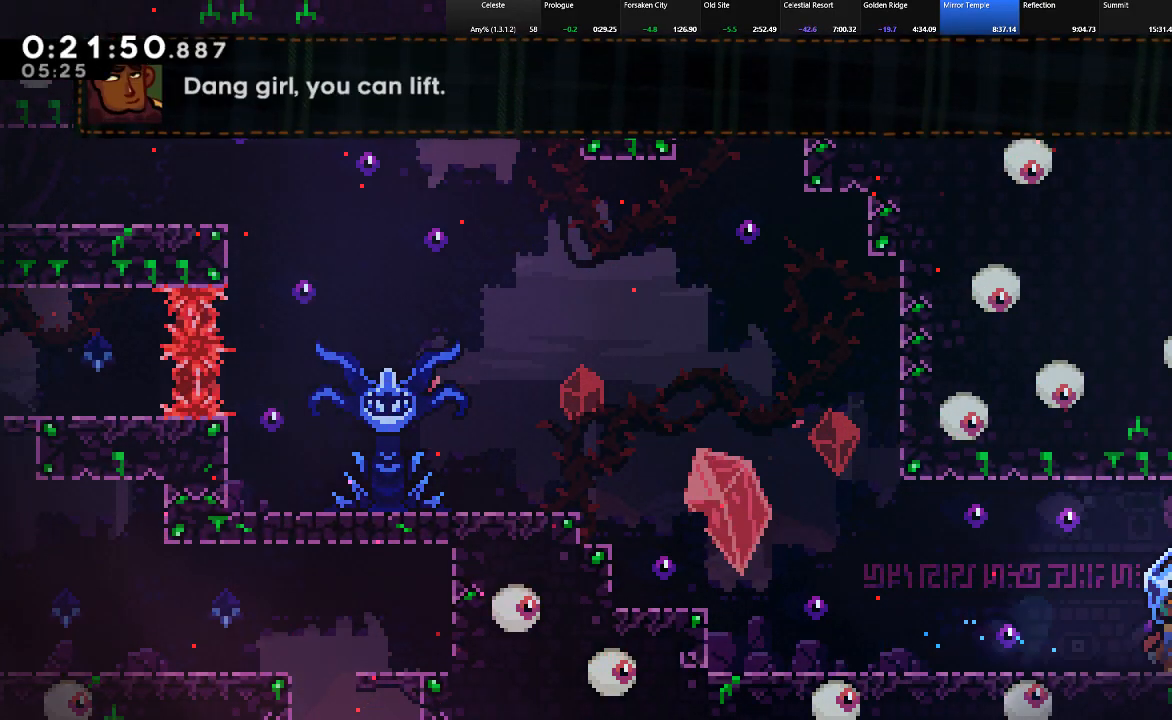
{"keys": ["right", "shift"], "events": [[117, "c", "down"], [217, "c", "up"], [217, "shift", "up"], [350, "shift", "down"]]}
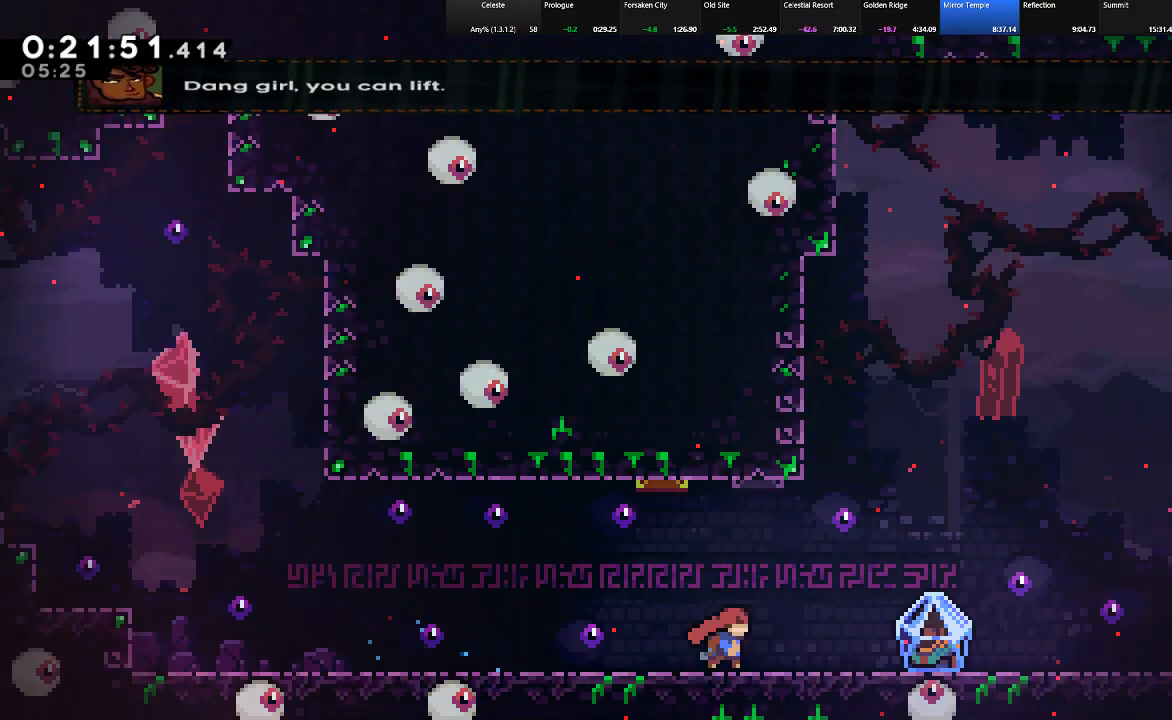
{"keys": ["c", "right", "shift"], "events": [[50, "shift", "up"], [83, "shift", "down"], [467, "c", "down"]]}
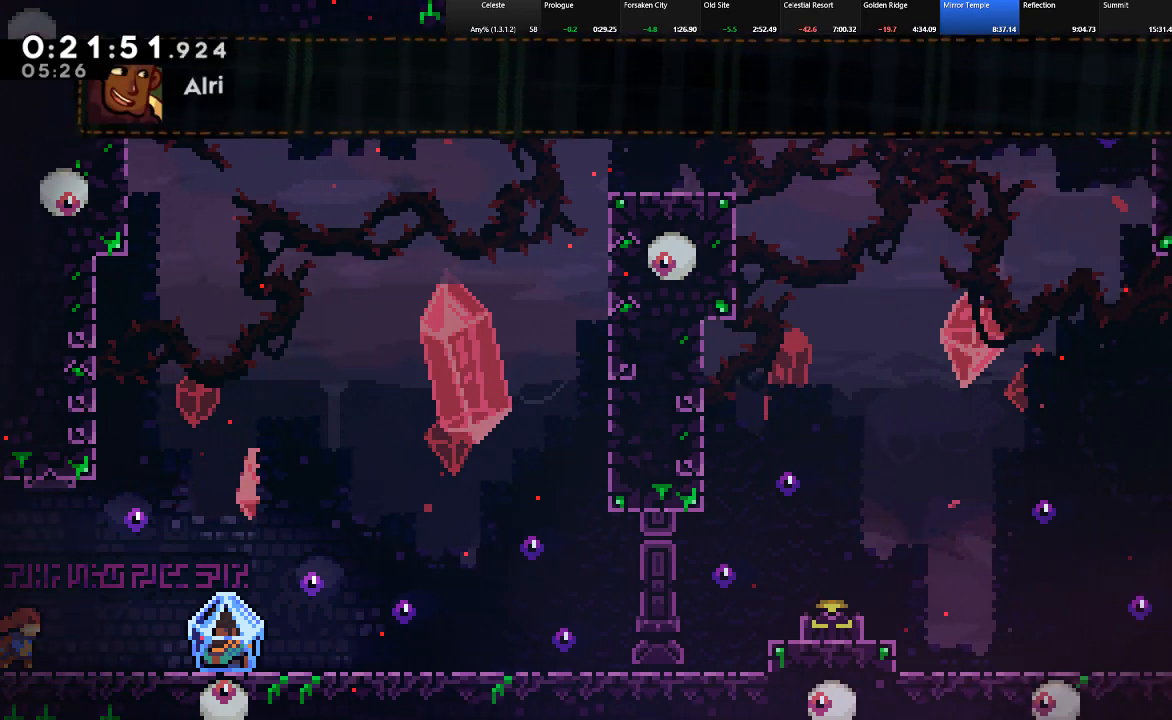
{"keys": ["right"], "events": [[67, "c", "up"], [150, "c", "down"], [250, "c", "up"], [300, "shift", "up"]]}
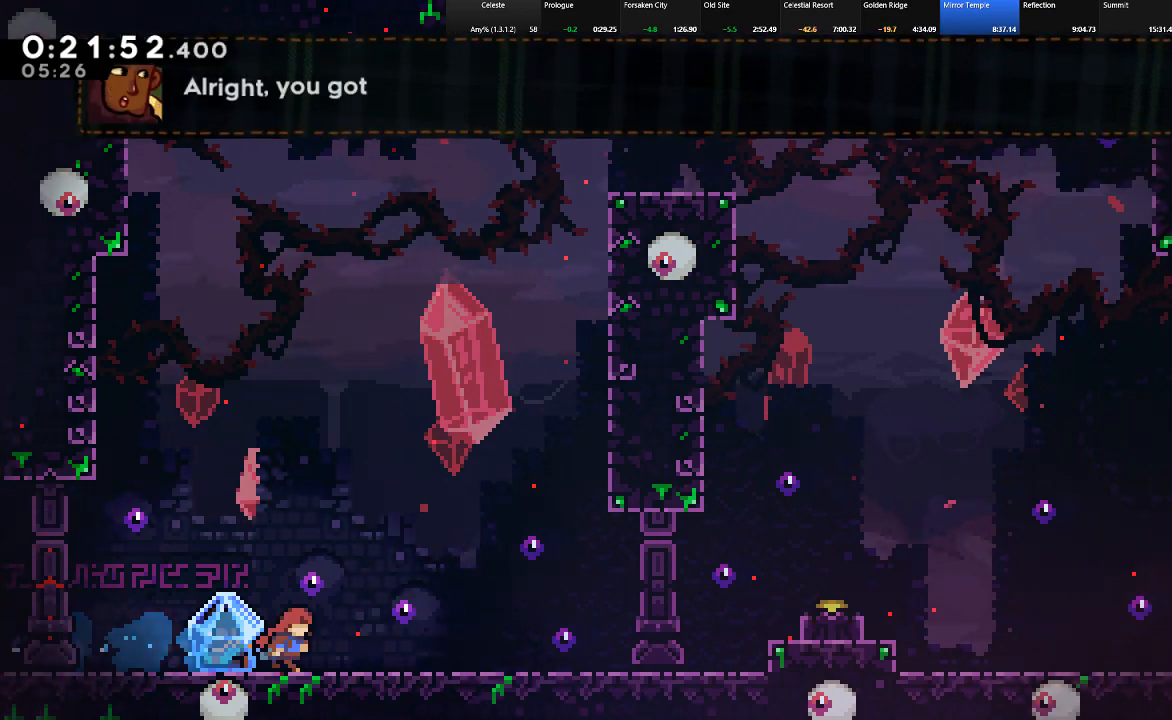
{"keys": ["left", "right", "shift"], "events": [[33, "right", "up"], [33, "shift", "down"], [350, "left", "down"], [500, "right", "down"]]}
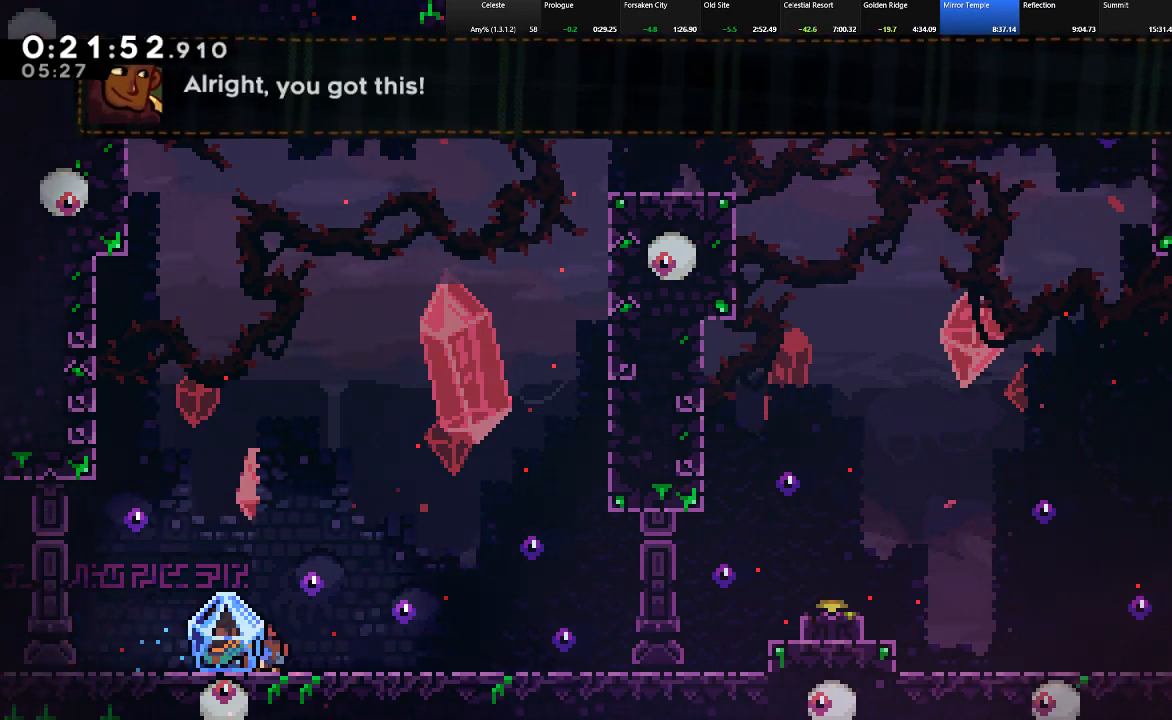
{"keys": ["right", "shift"], "events": [[50, "left", "up"], [283, "shift", "up"], [417, "shift", "down"]]}
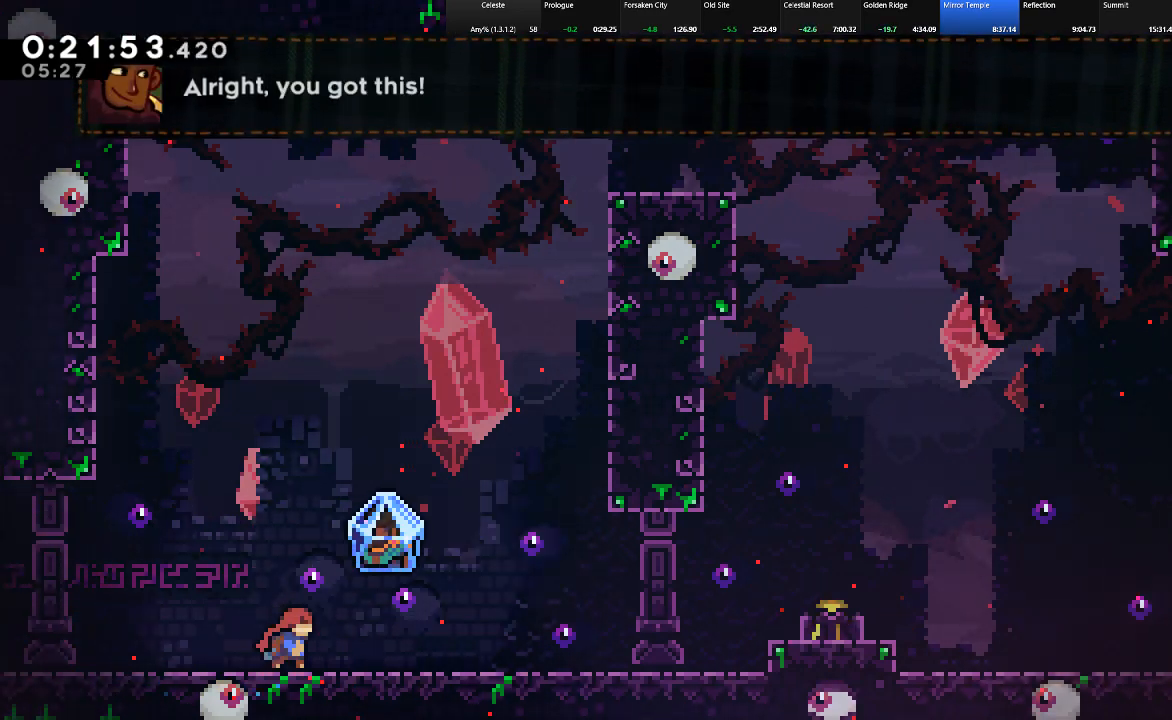
{"keys": ["c", "right", "shift", "up"], "events": [[17, "up", "down"], [17, "z", "down"], [250, "z", "up"], [383, "c", "down"]]}
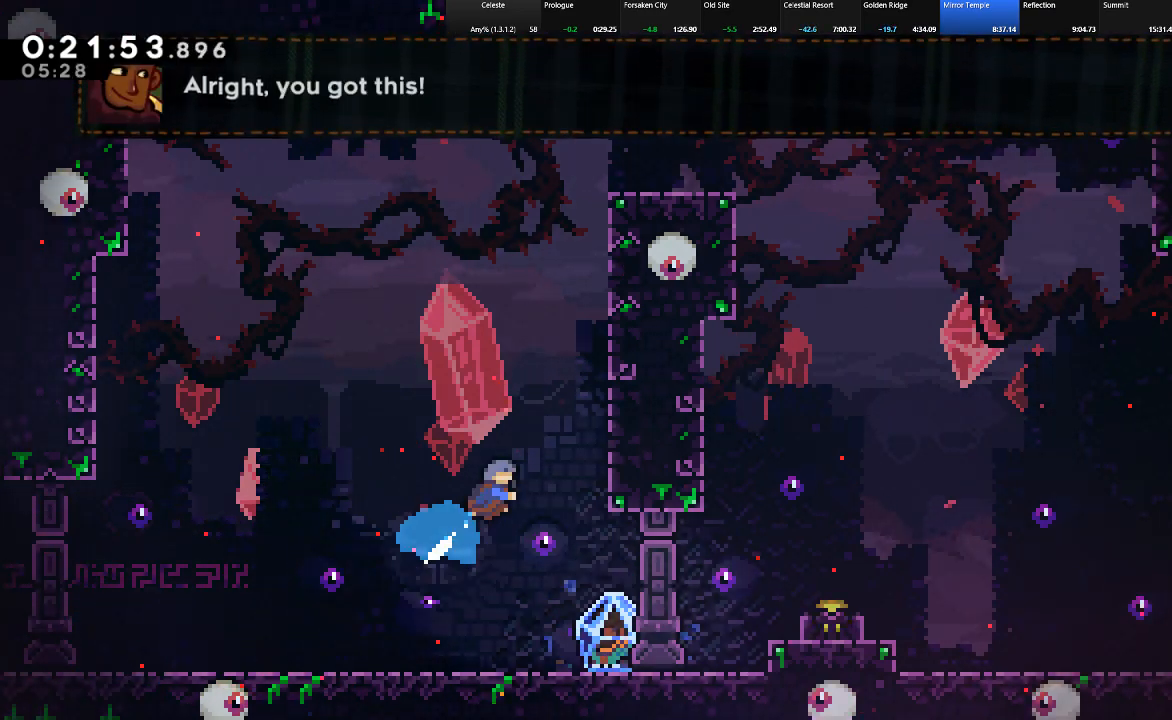
{"keys": ["right", "shift", "up", "z"], "events": [[67, "c", "up"], [217, "z", "down"], [400, "z", "up"], [500, "z", "down"]]}
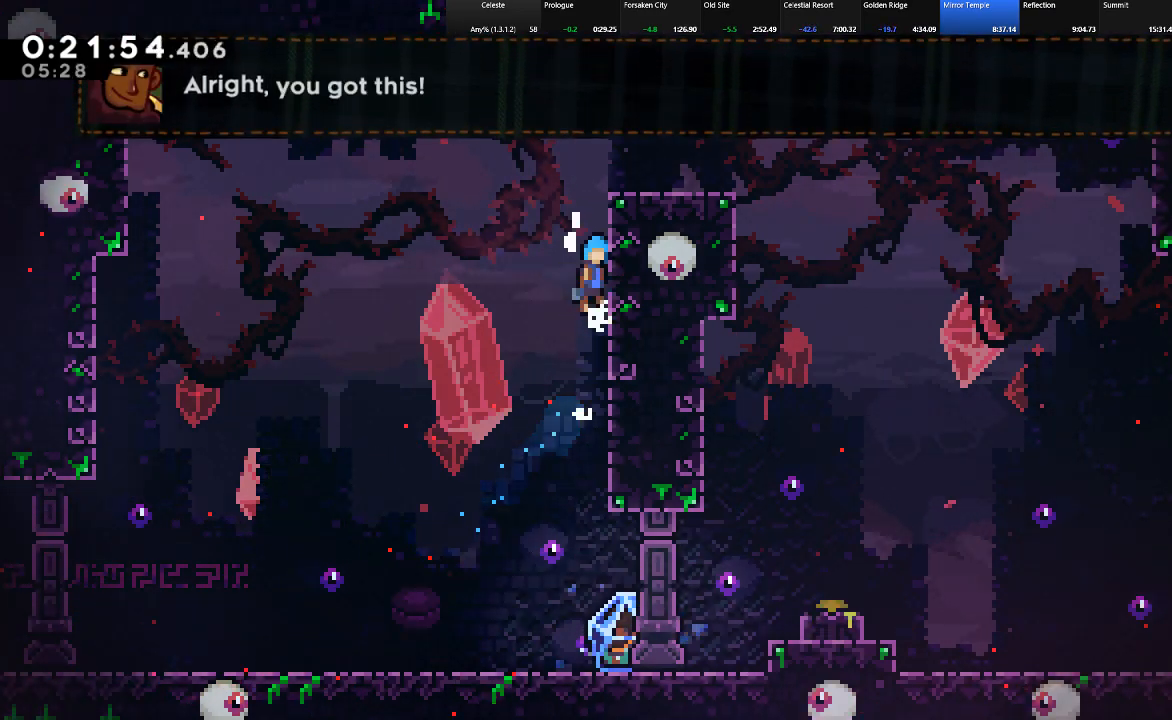
{"keys": ["right"], "events": [[133, "z", "up"], [233, "z", "down"], [333, "shift", "up"], [333, "z", "up"], [367, "up", "up"]]}
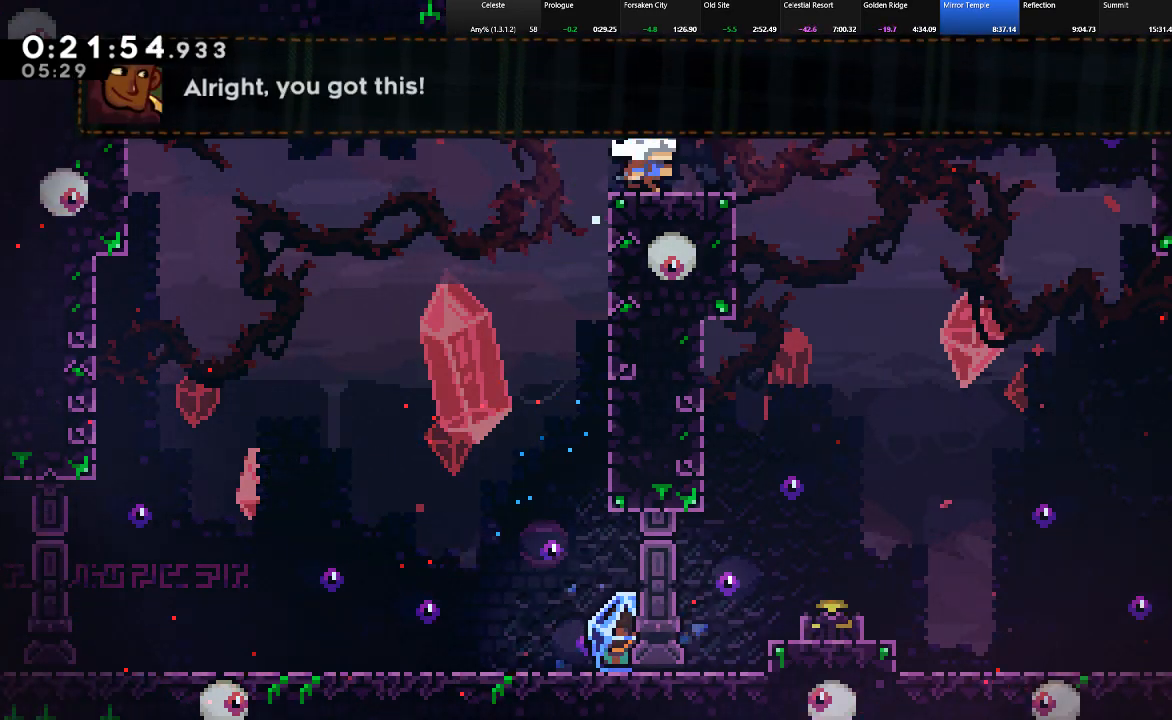
{"keys": ["down", "shift"], "events": [[67, "z", "down"], [100, "z", "up"], [333, "down", "down"], [383, "shift", "down"], [433, "right", "up"]]}
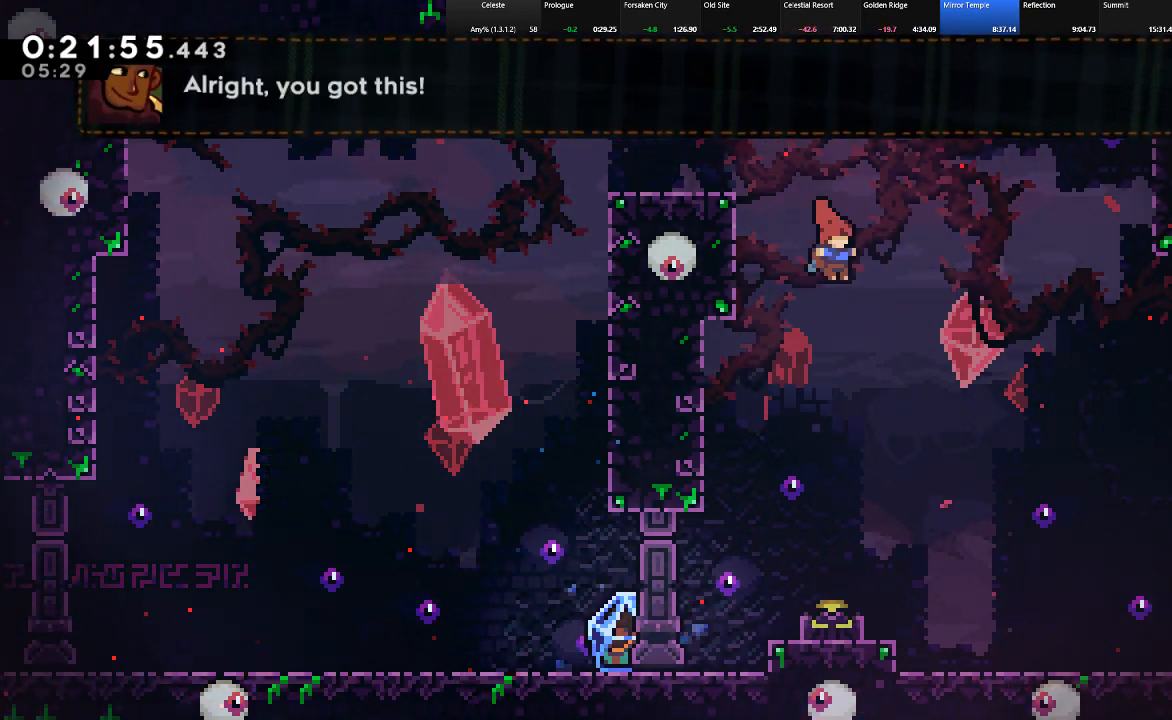
{"keys": ["down", "left", "shift"], "events": [[267, "c", "down"], [350, "c", "up"], [400, "left", "down"]]}
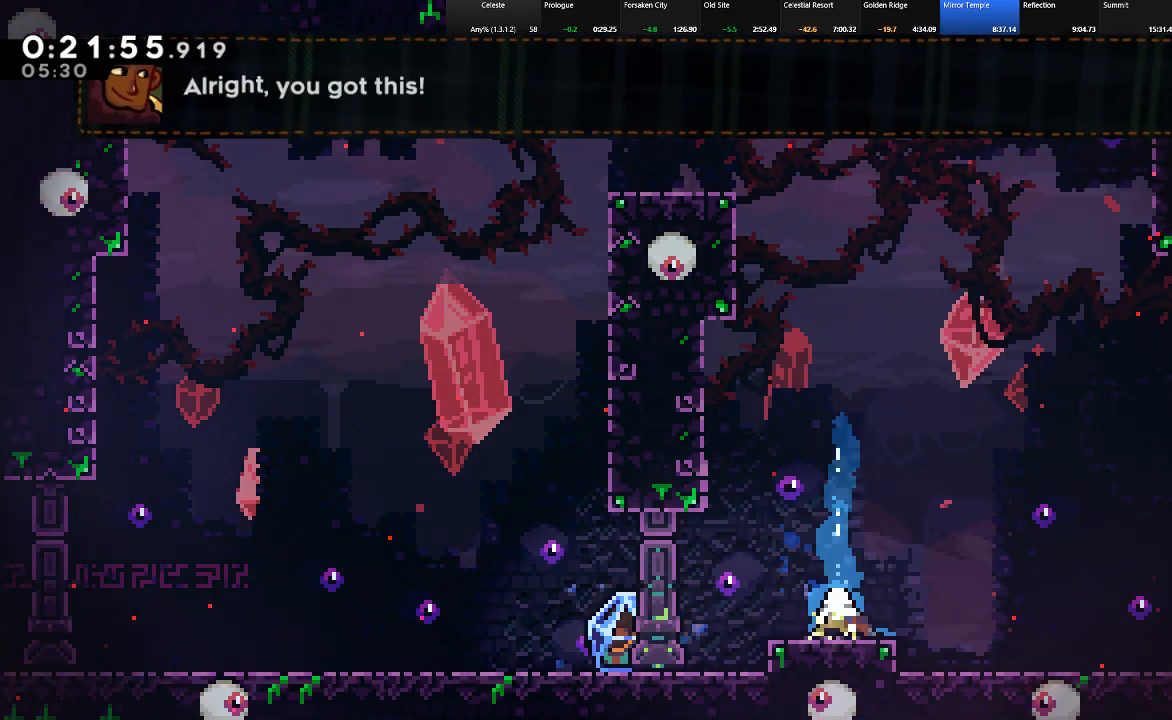
{"keys": ["down", "right", "shift"], "events": [[133, "c", "down"], [133, "down", "up"], [233, "c", "up"], [317, "down", "down"], [417, "right", "down"], [467, "left", "up"]]}
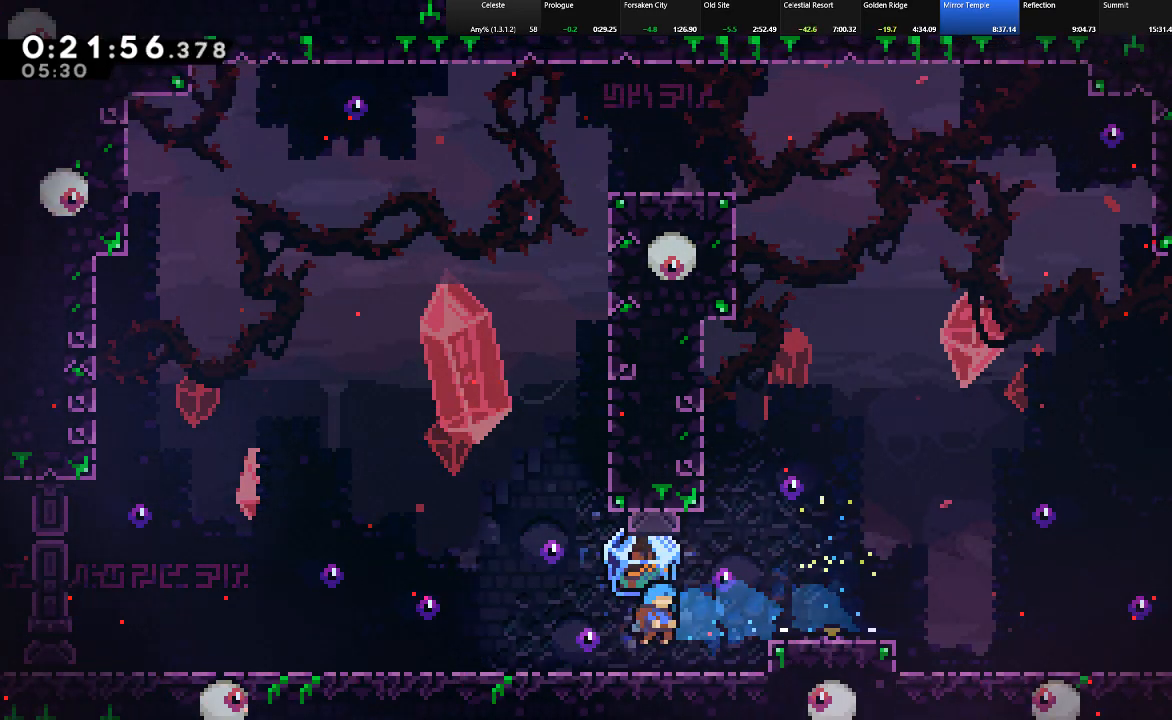
{"keys": ["right"], "events": [[67, "down", "up"], [483, "shift", "up"]]}
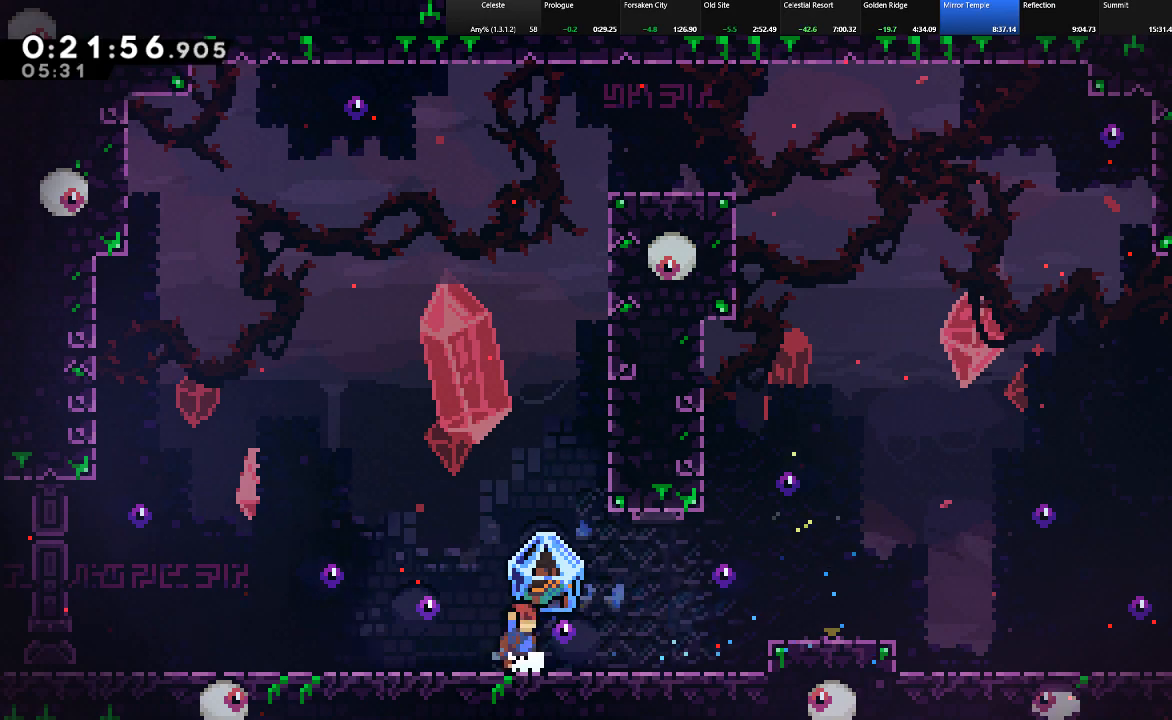
{"keys": ["right", "shift"], "events": [[67, "shift", "down"], [167, "z", "down"], [217, "c", "down"], [350, "z", "up"], [450, "c", "up"]]}
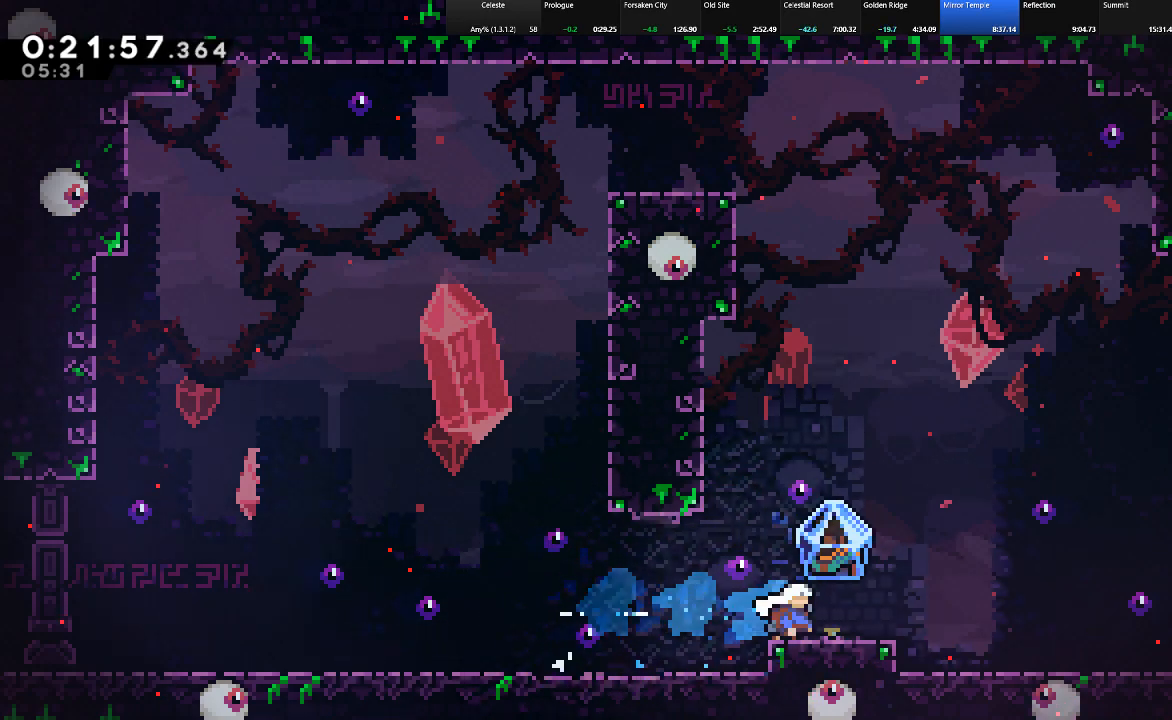
{"keys": ["right", "shift"], "events": []}
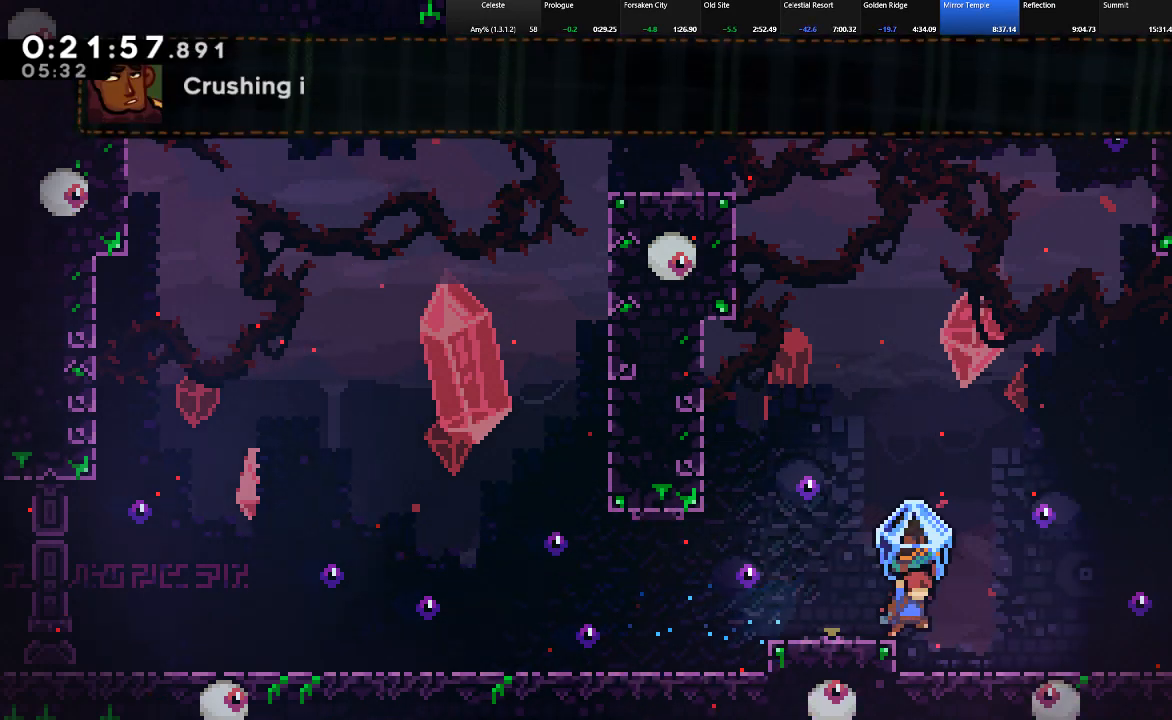
{"keys": ["right"], "events": [[67, "c", "down"], [100, "c", "up"], [433, "shift", "up"]]}
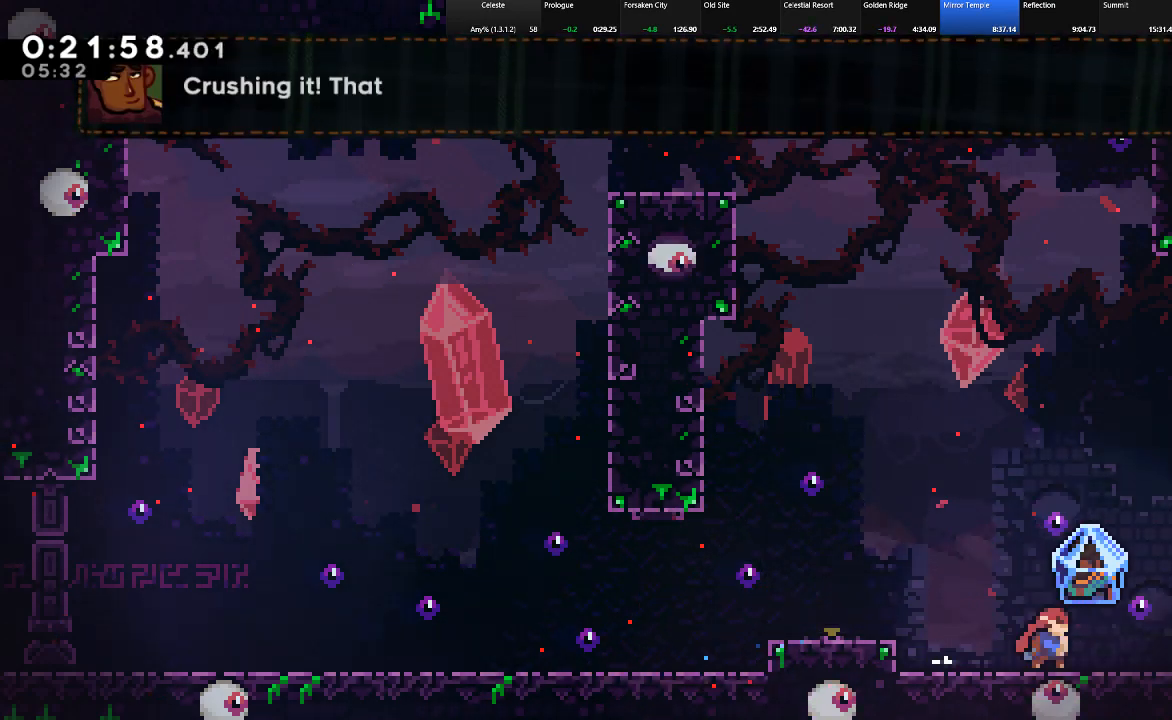
{"keys": ["right", "shift"], "events": [[33, "shift", "down"], [167, "c", "down"], [267, "z", "down"], [317, "c", "up"], [450, "z", "up"]]}
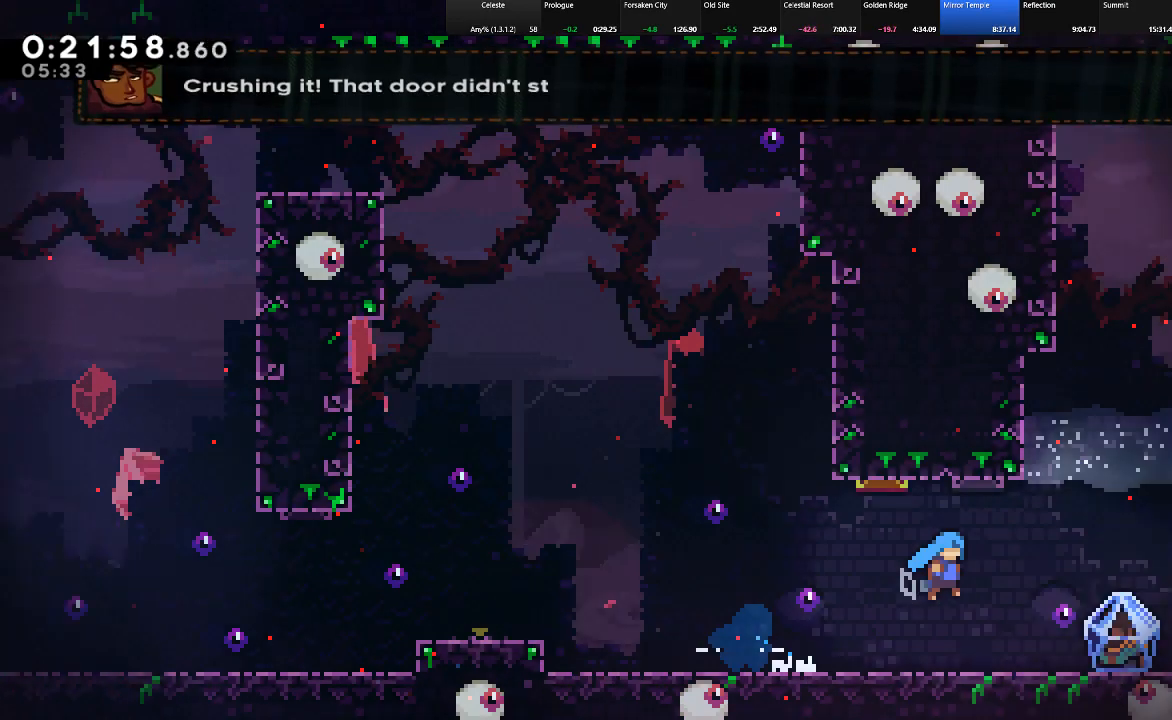
{"keys": ["right", "shift"], "events": []}
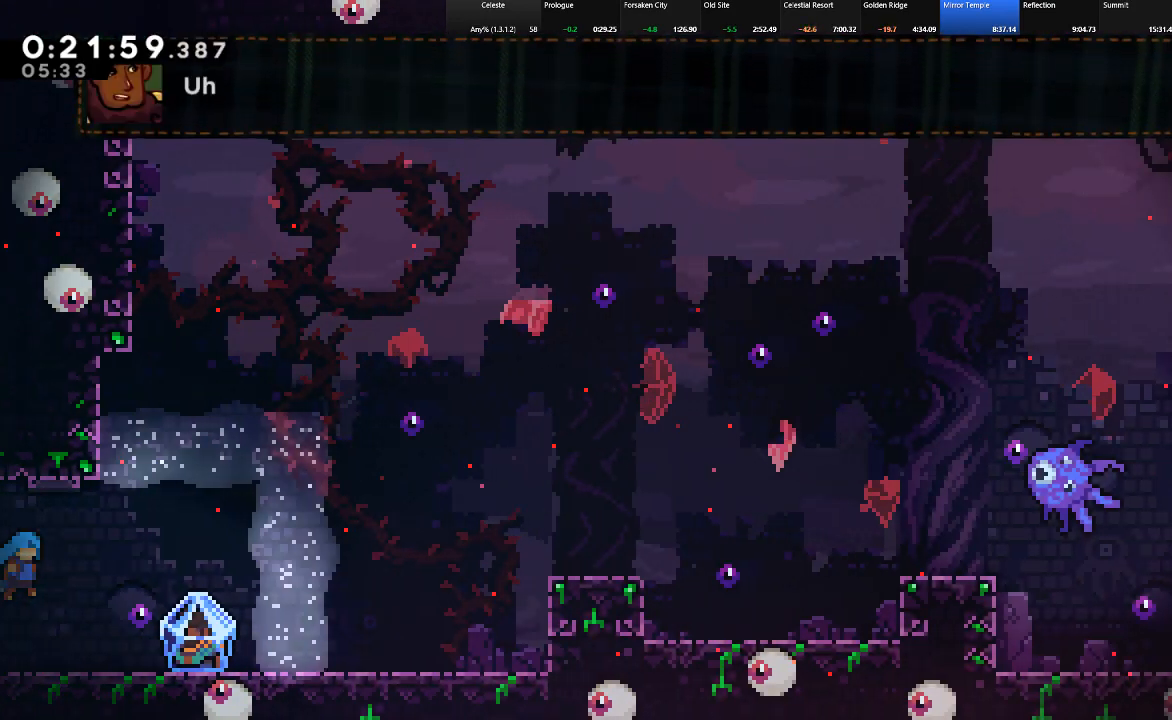
{"keys": ["right", "shift"], "events": []}
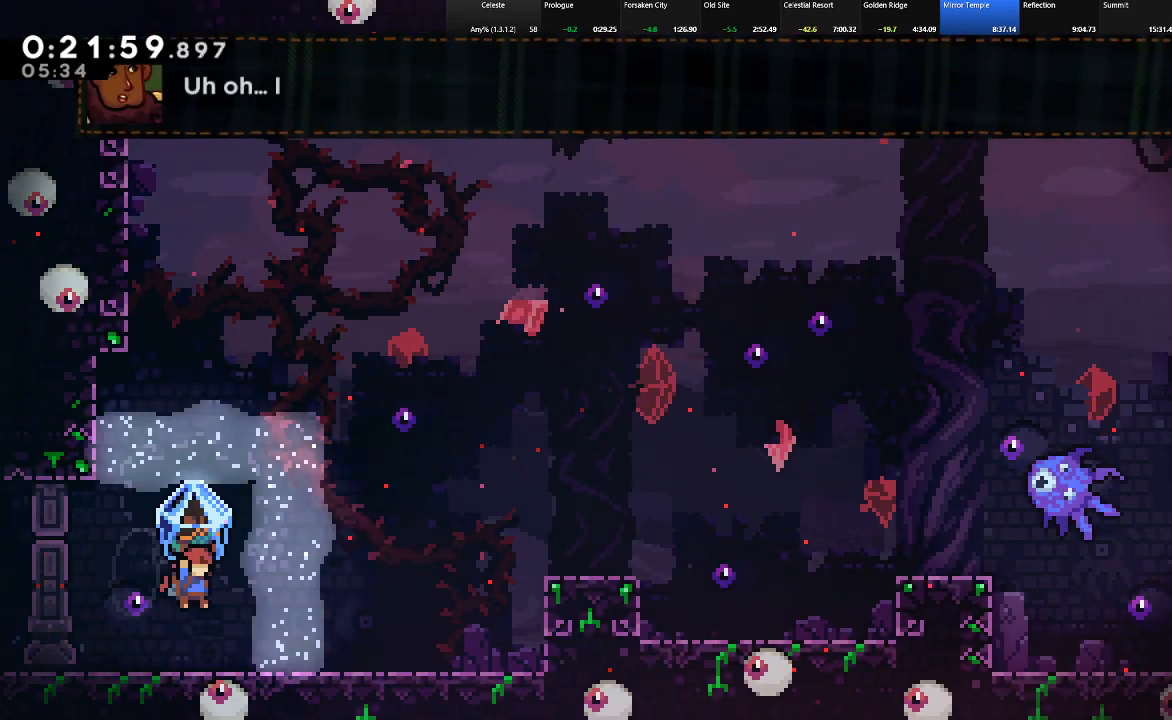
{"keys": ["right", "shift"], "events": [[33, "z", "down"], [167, "z", "up"]]}
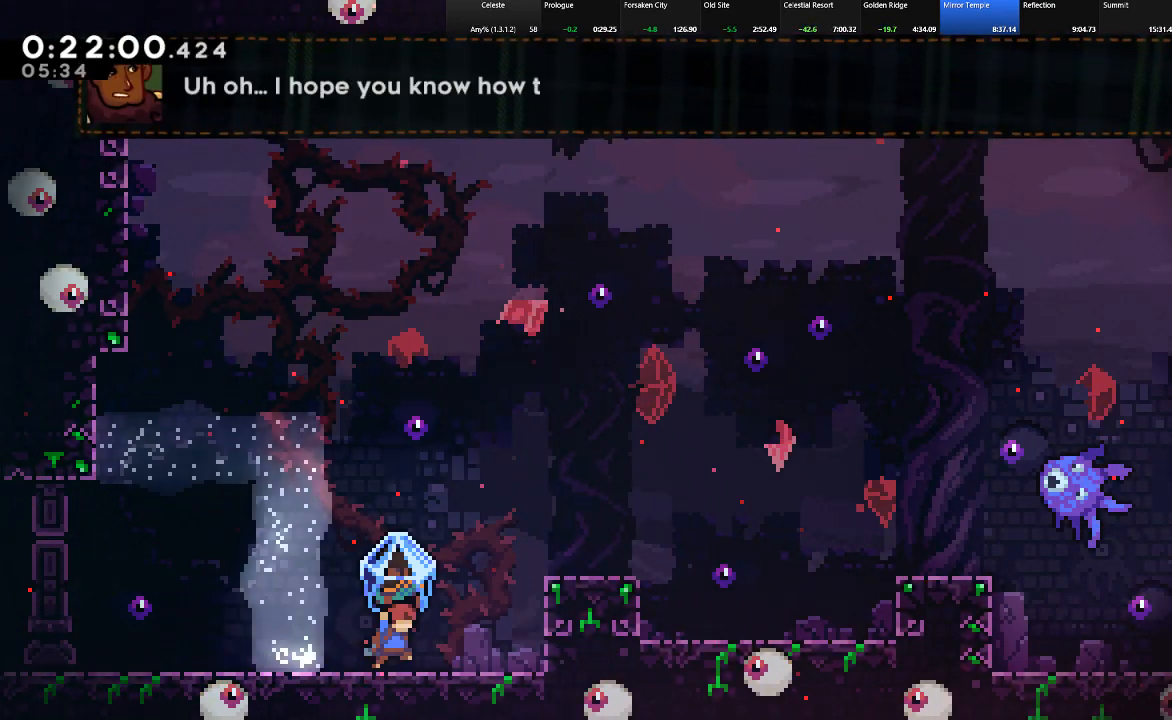
{"keys": ["right", "shift"], "events": [[50, "z", "down"], [367, "z", "up"]]}
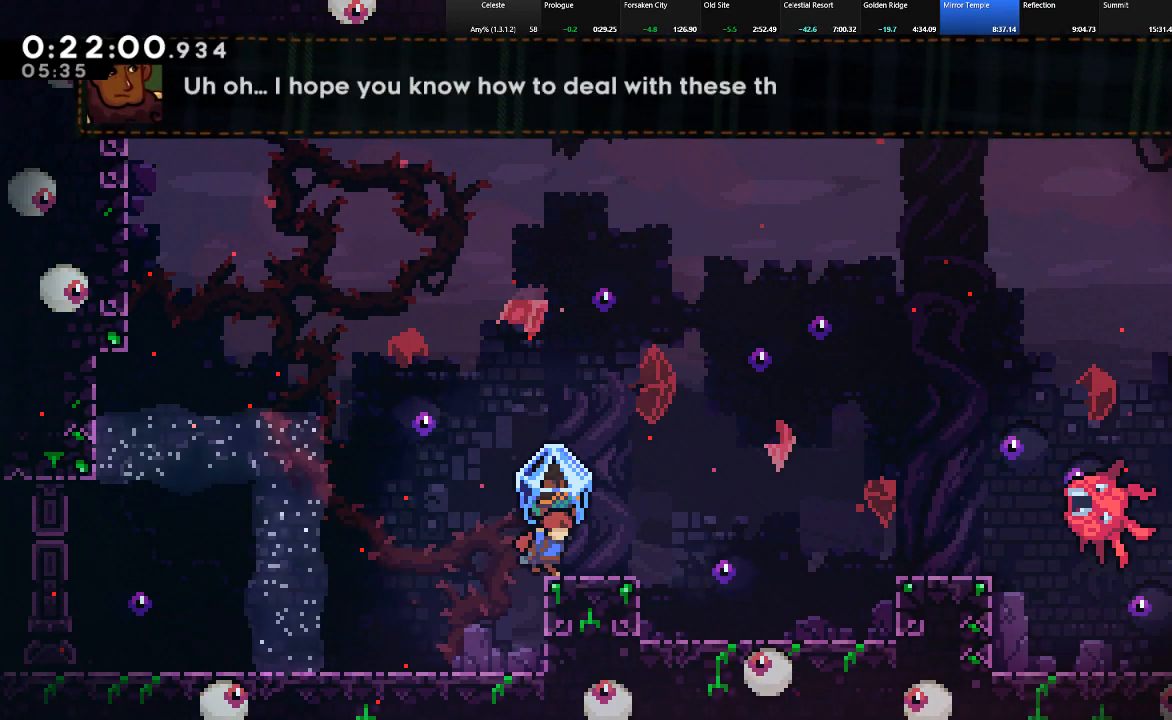
{"keys": ["c", "right", "shift", "up", "z"], "events": [[17, "shift", "up"], [50, "right", "up"], [150, "right", "down"], [200, "shift", "down"], [300, "z", "down"], [383, "up", "down"], [483, "c", "down"]]}
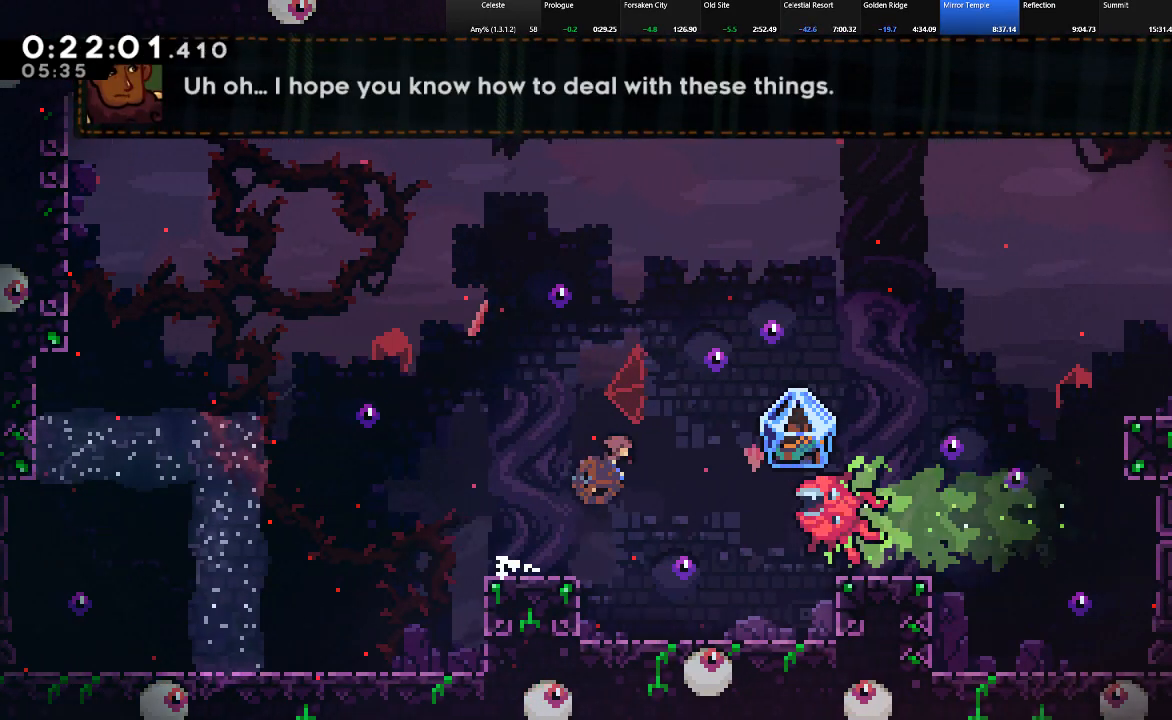
{"keys": ["right", "shift"], "events": [[67, "z", "up"], [350, "c", "up"], [500, "up", "up"]]}
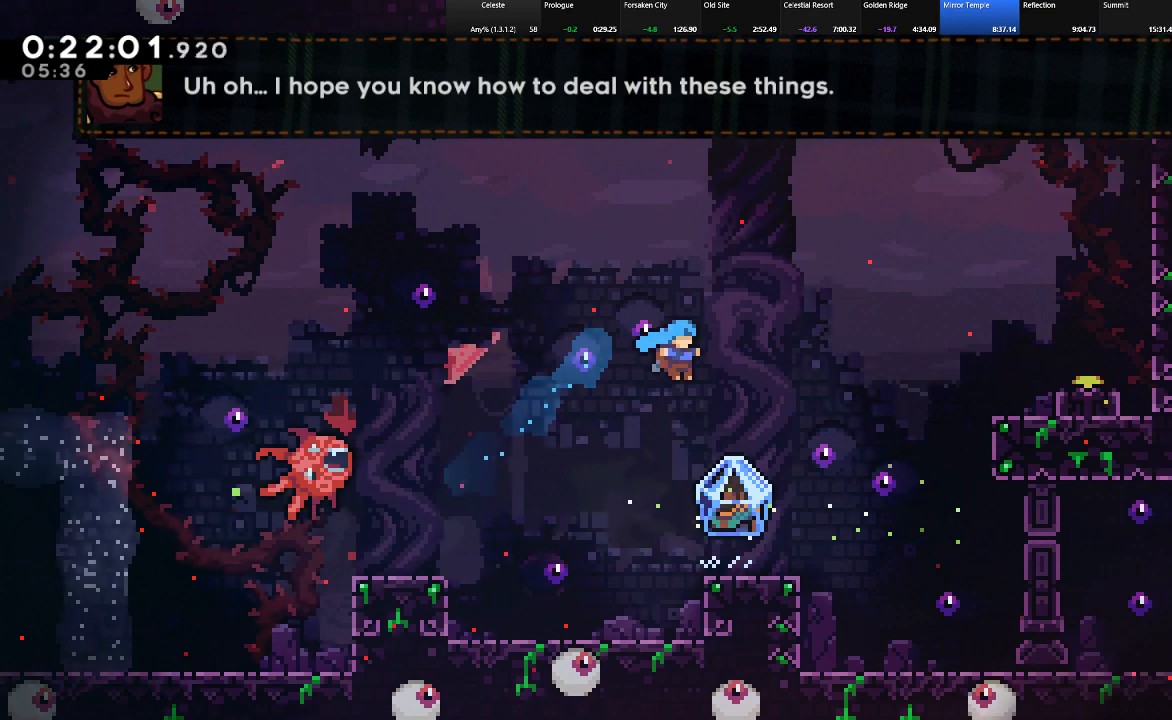
{"keys": [], "events": [[417, "right", "up"], [467, "shift", "up"]]}
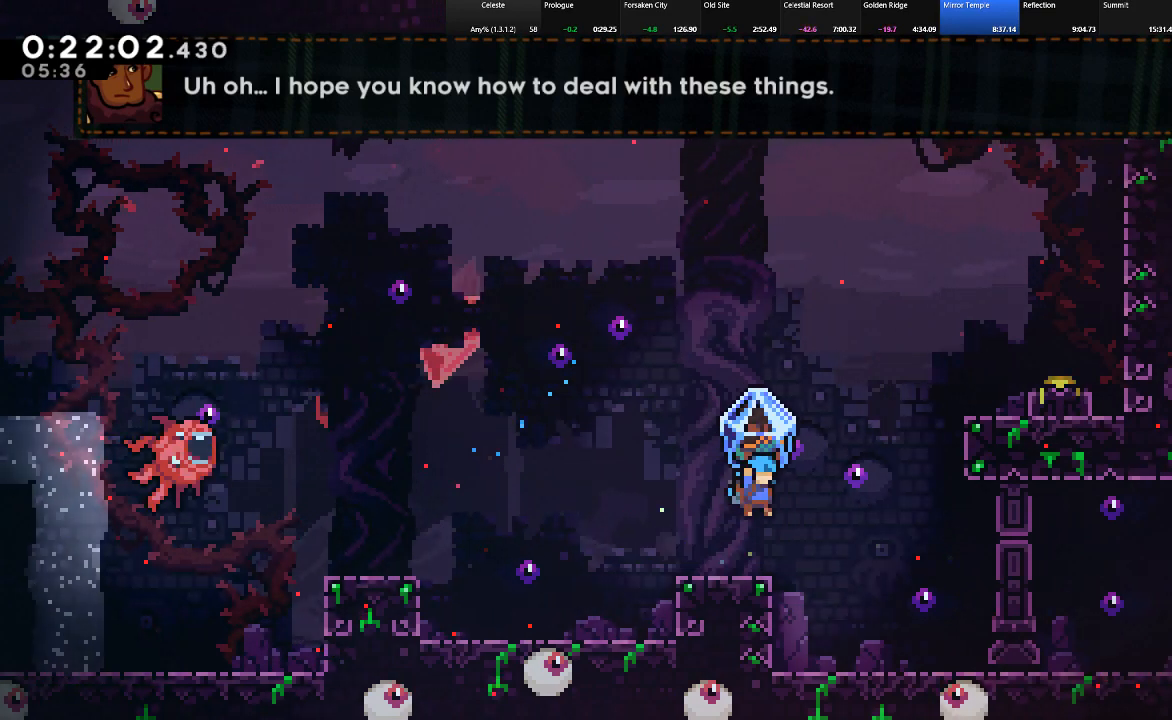
{"keys": ["right", "shift", "up"], "events": [[250, "shift", "down"], [300, "right", "down"], [300, "z", "down"], [383, "up", "down"], [483, "z", "up"]]}